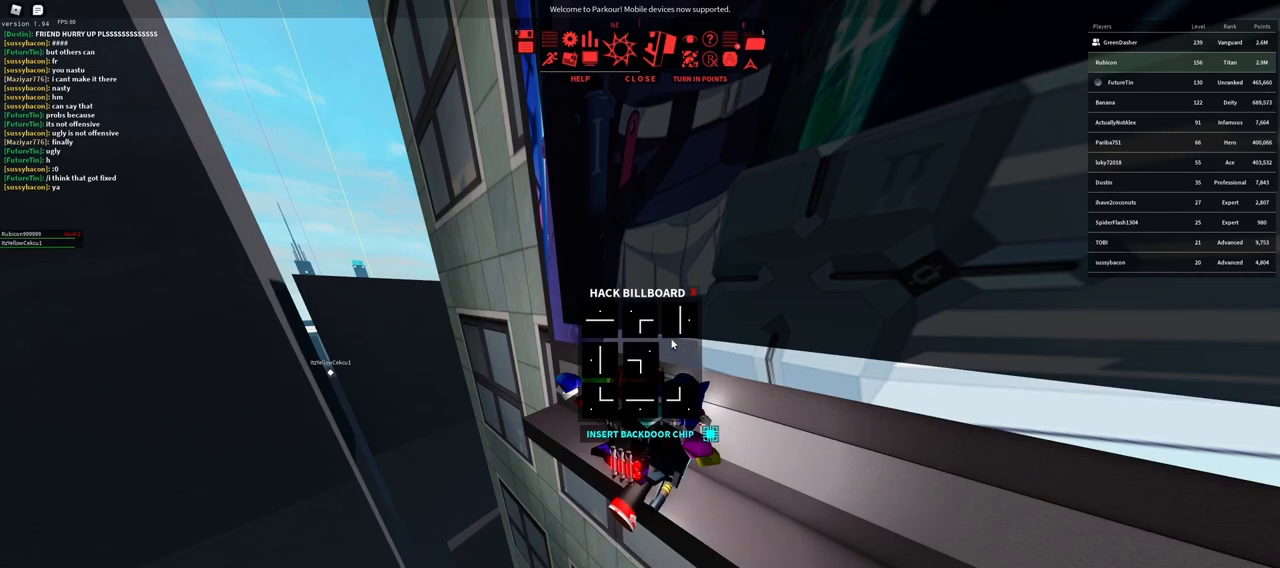
Gameplay with keyboard and mouse; each line is a JSON object with the keys and mouse buttons held at the frame after it. "events" lists presses ("down") and releases ("up") of "a", "ctrl", "d", "e", "f", "q", "r", "s", "shift", "space", "tab", "w", "mouse_left", "mouse_wheel" and "mouse_right" between this image and that frame as [ms after this image, input, new state], when the widget could be followed in between. "mouse_left", "mouse_wheel", "mouse_right" = the "left", "wheel", "right" buttons of the "mouse" list. No other keys are recorded. "wheel" means that the mouse wheel is clicked or scrolled. Not read: mouse_move.
{"keys": [], "mouse": ["left"], "events": [[133, "mouse_left", "down"], [217, "mouse_left", "up"], [450, "mouse_left", "down"]]}
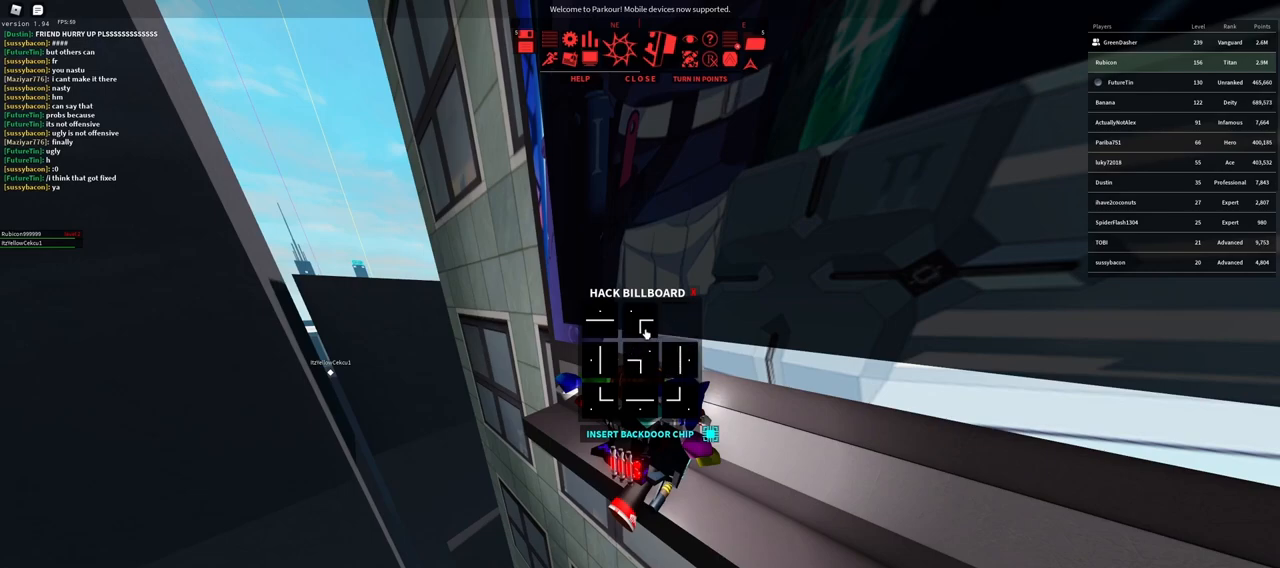
{"keys": [], "mouse": [], "events": [[17, "mouse_left", "up"], [333, "mouse_left", "down"], [383, "mouse_left", "up"]]}
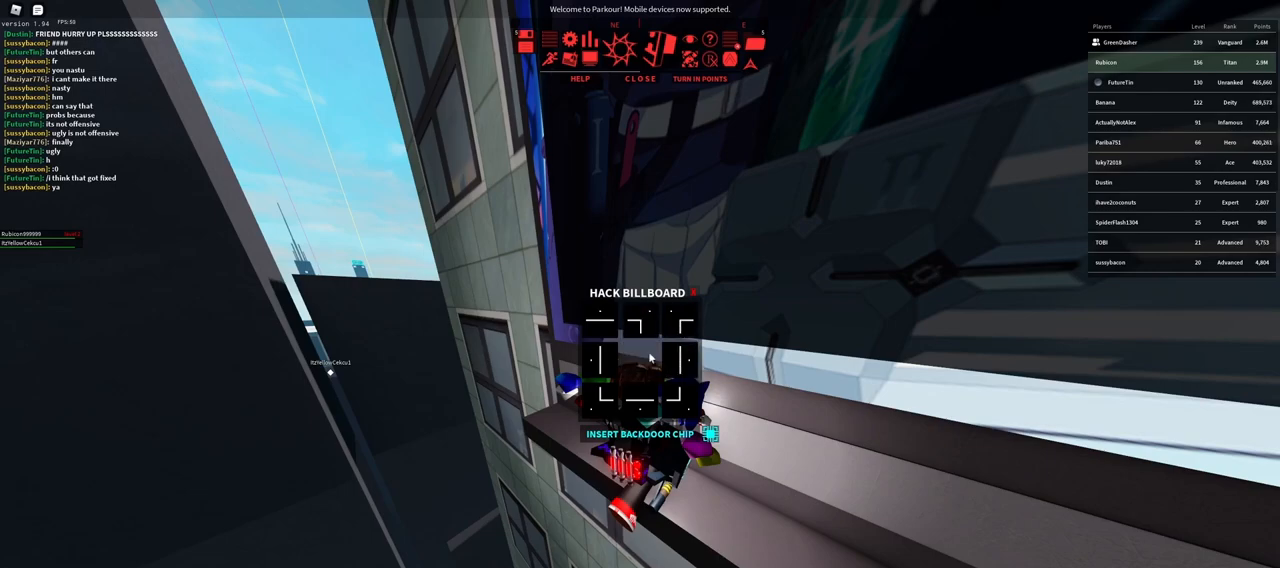
{"keys": [], "mouse": [], "events": [[167, "mouse_left", "down"], [233, "mouse_left", "up"]]}
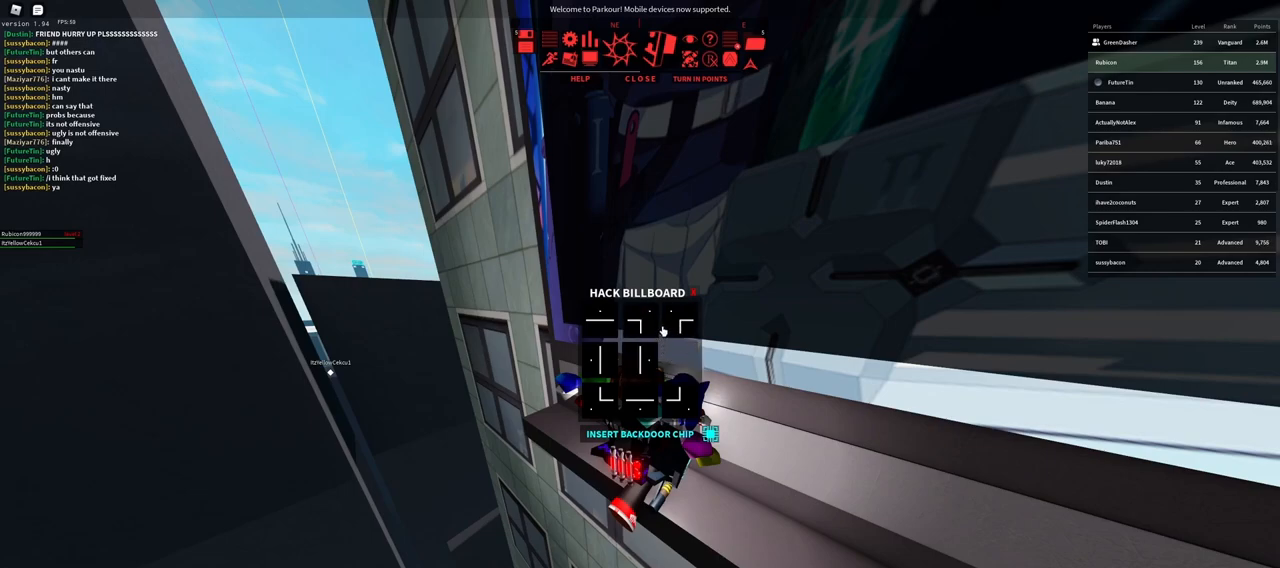
{"keys": [], "mouse": [], "events": [[67, "mouse_left", "down"], [100, "mouse_left", "up"], [383, "mouse_left", "down"], [450, "mouse_left", "up"]]}
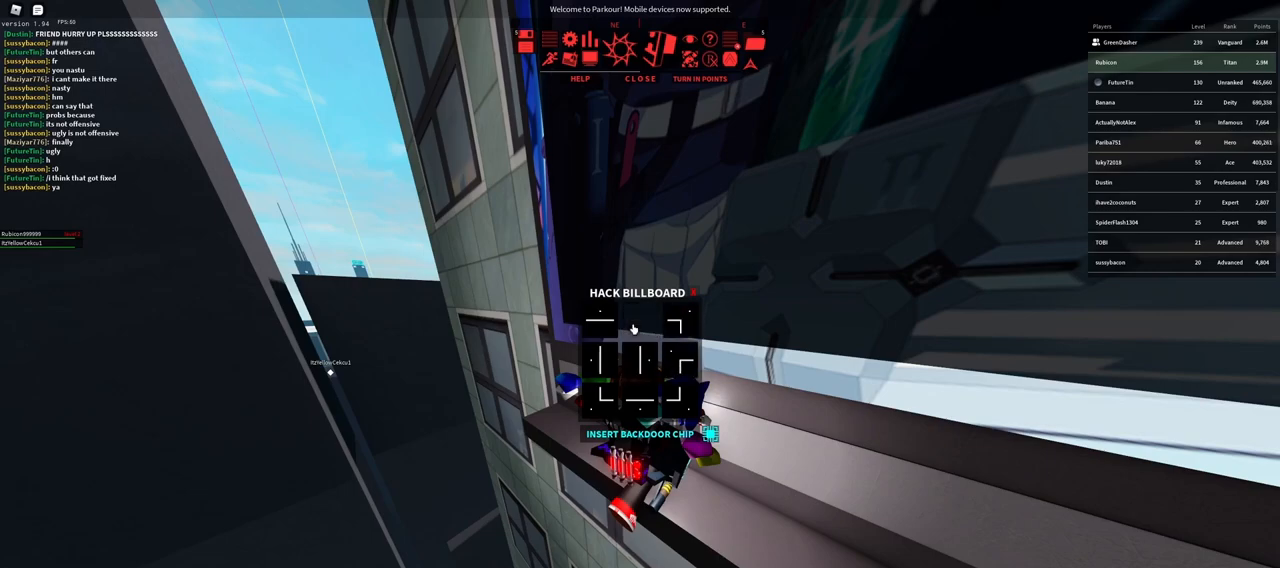
{"keys": [], "mouse": [], "events": [[350, "mouse_left", "down"], [400, "mouse_left", "up"]]}
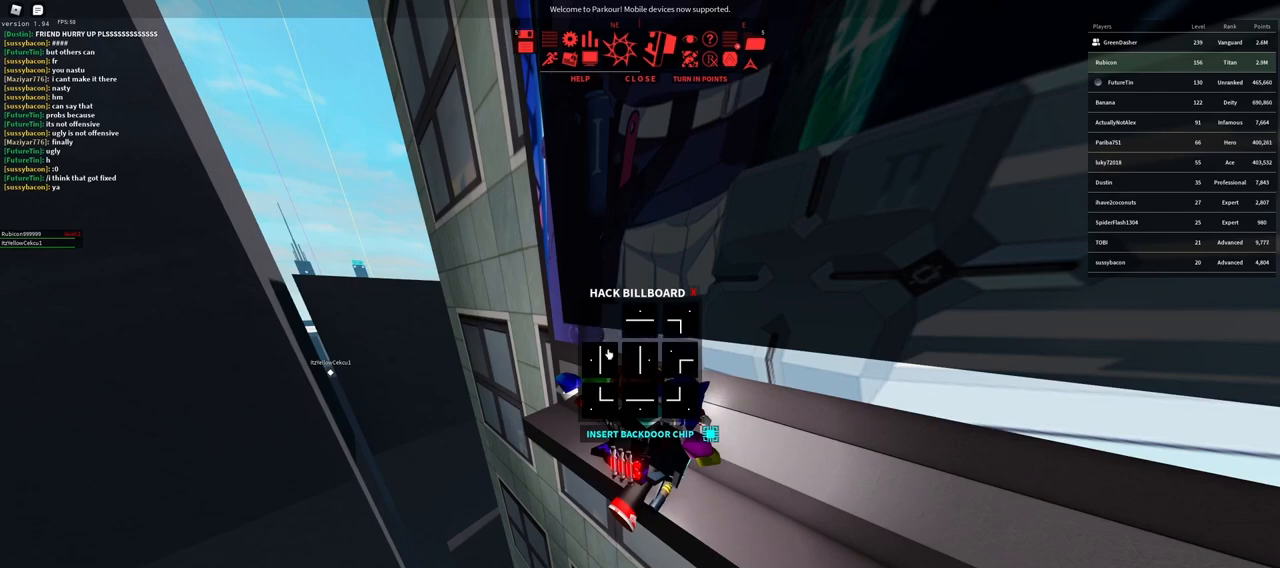
{"keys": [], "mouse": [], "events": []}
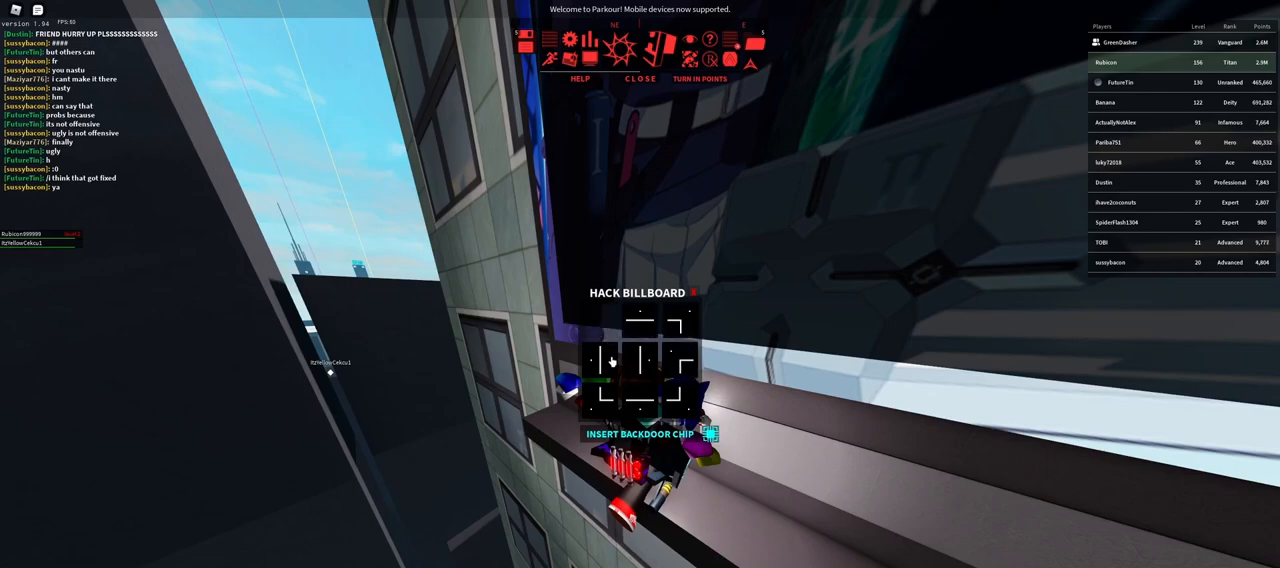
{"keys": [], "mouse": [], "events": []}
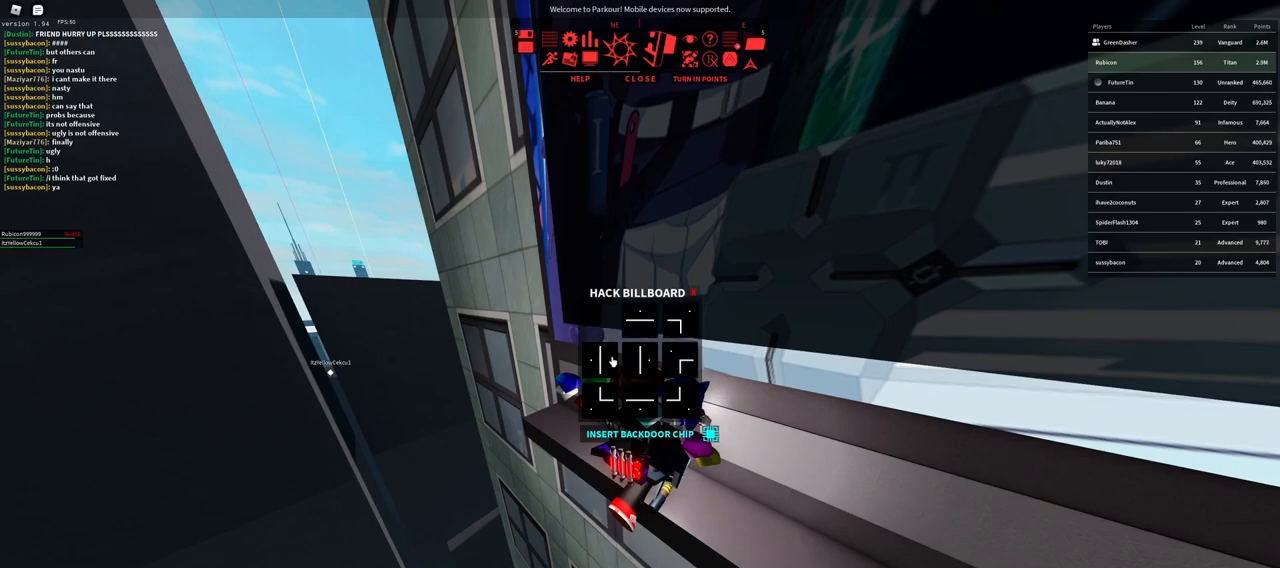
{"keys": [], "mouse": [], "events": [[333, "mouse_left", "down"], [400, "mouse_left", "up"]]}
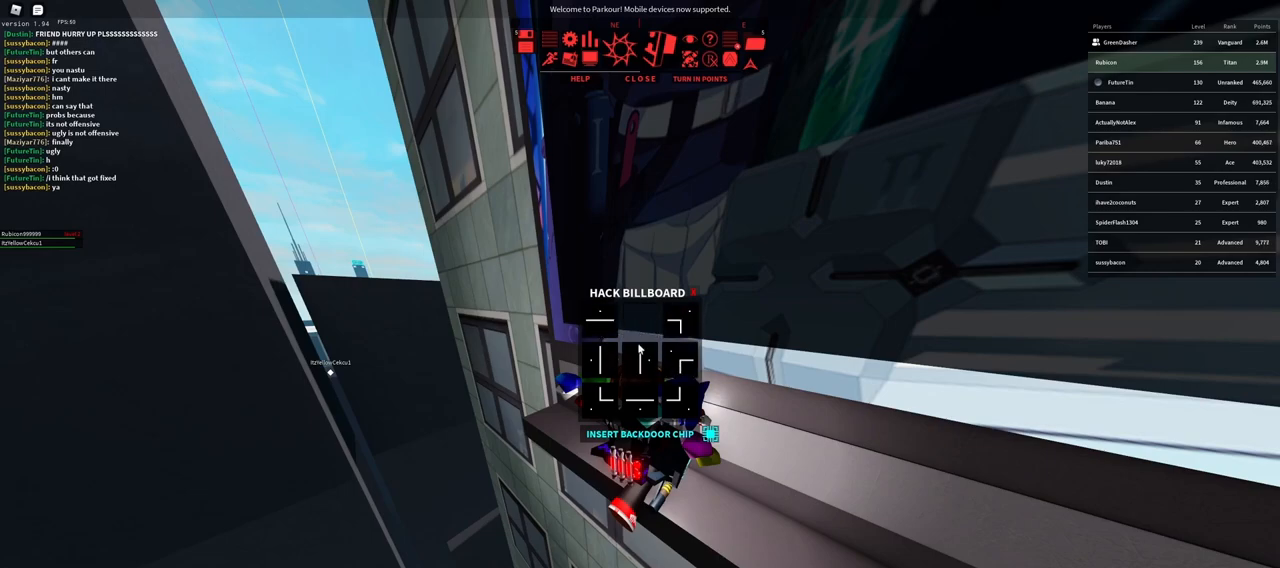
{"keys": [], "mouse": [], "events": [[17, "mouse_left", "down"], [83, "mouse_left", "up"], [300, "mouse_left", "down"], [383, "mouse_left", "up"]]}
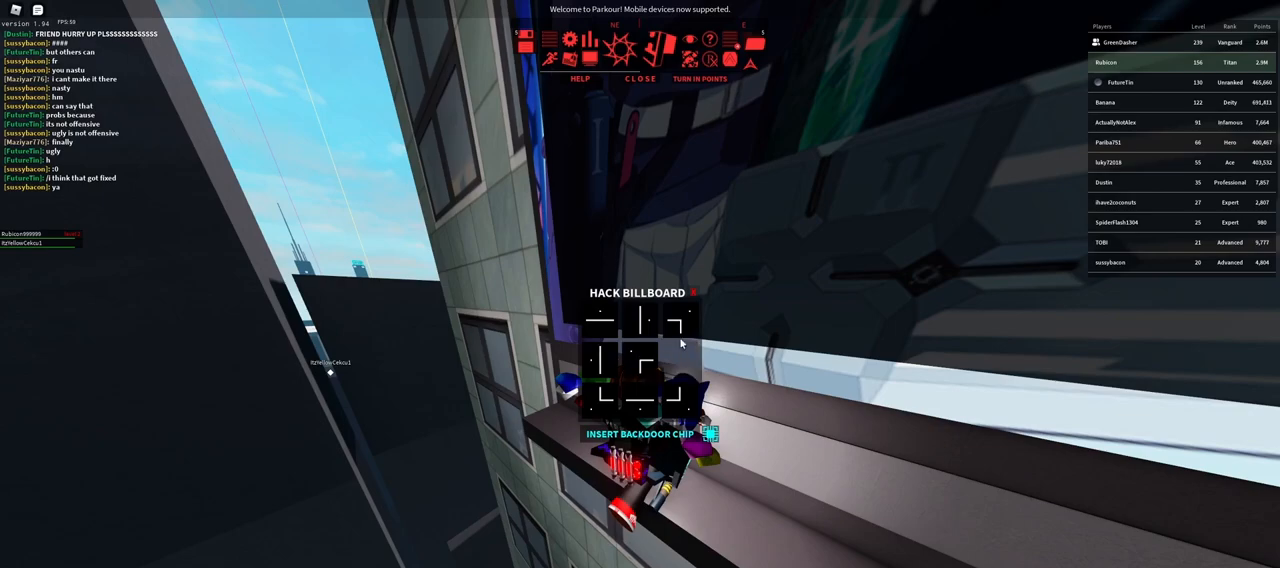
{"keys": [], "mouse": [], "events": [[17, "mouse_left", "down"], [83, "mouse_left", "up"], [217, "mouse_left", "down"], [267, "mouse_left", "up"]]}
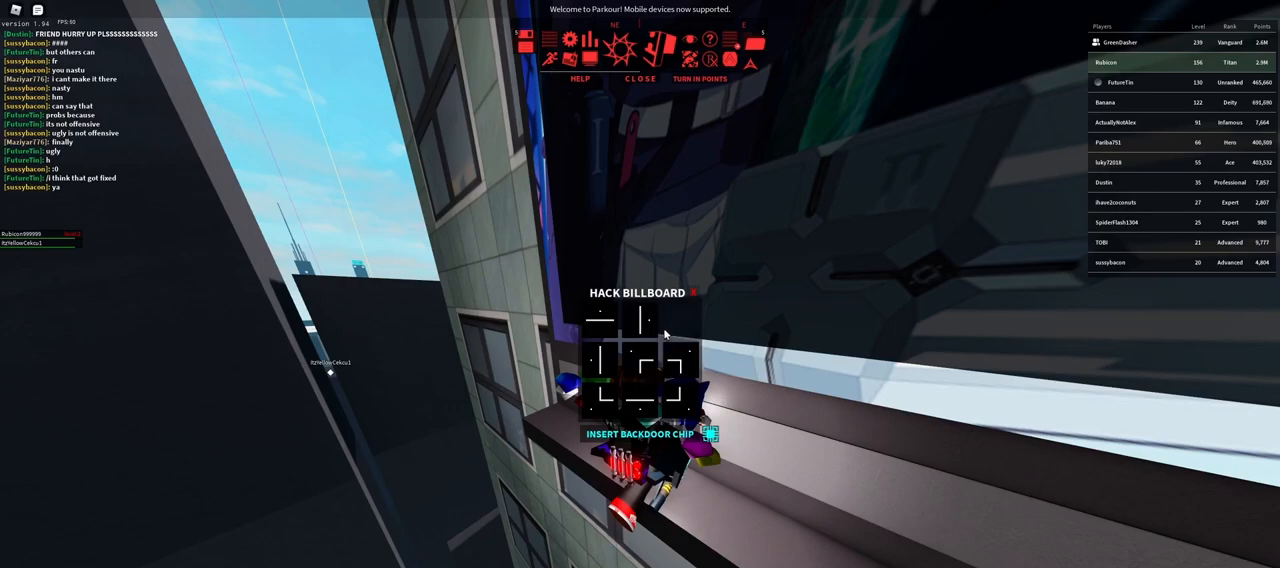
{"keys": [], "mouse": [], "events": [[133, "mouse_left", "down"], [217, "mouse_left", "up"]]}
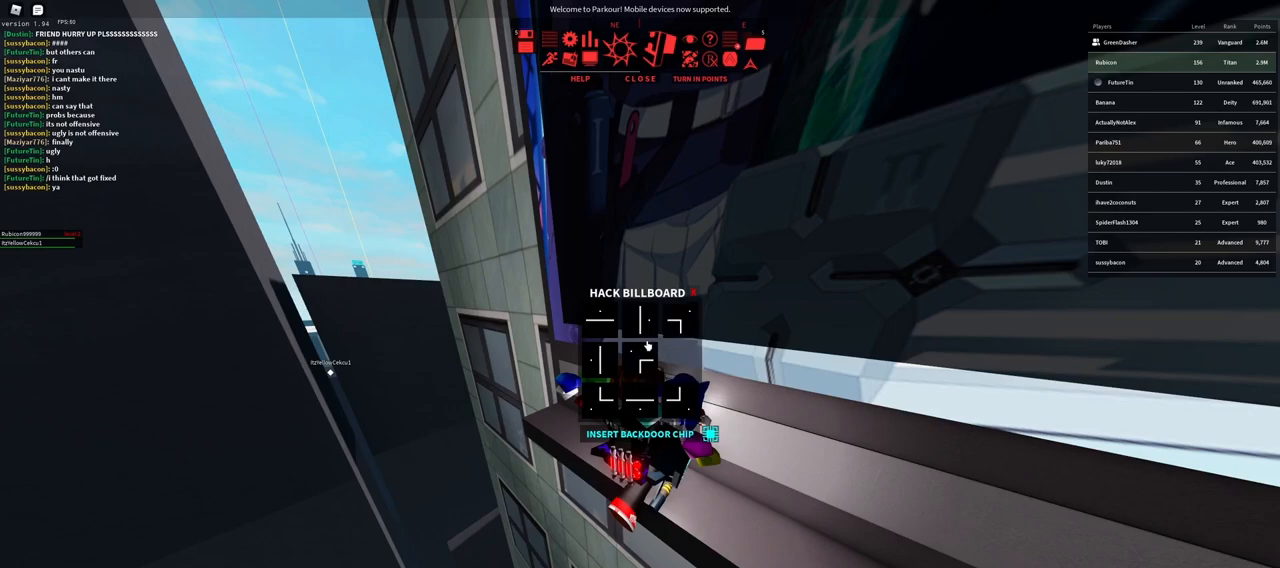
{"keys": [], "mouse": [], "events": [[400, "mouse_left", "down"], [467, "mouse_left", "up"]]}
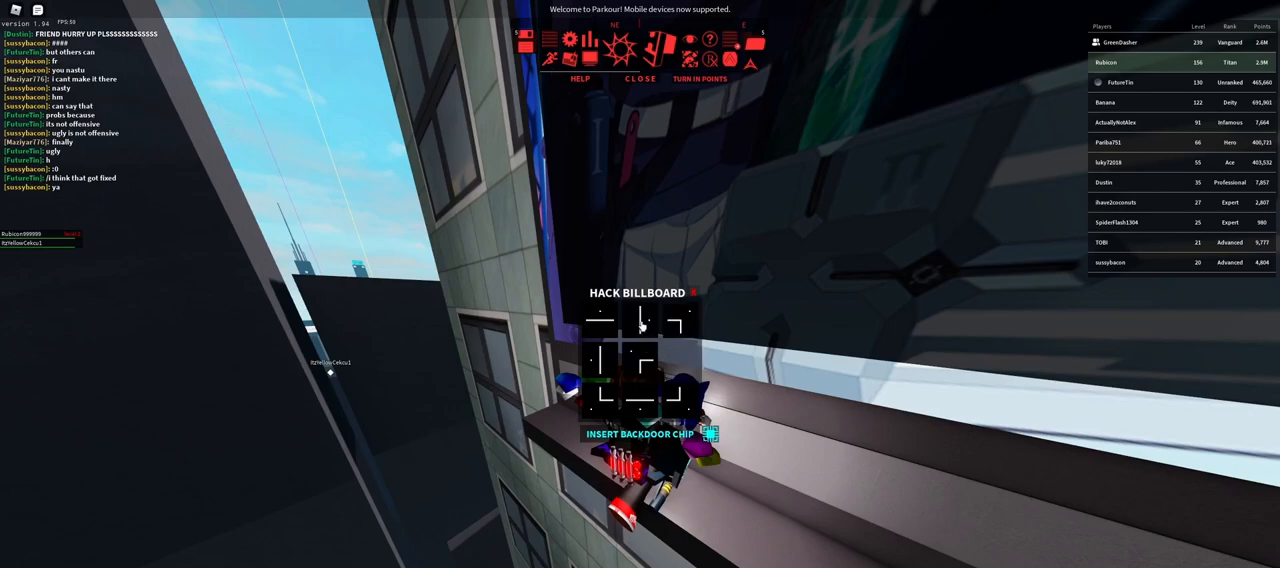
{"keys": [], "mouse": [], "events": [[283, "mouse_left", "down"], [350, "mouse_left", "up"]]}
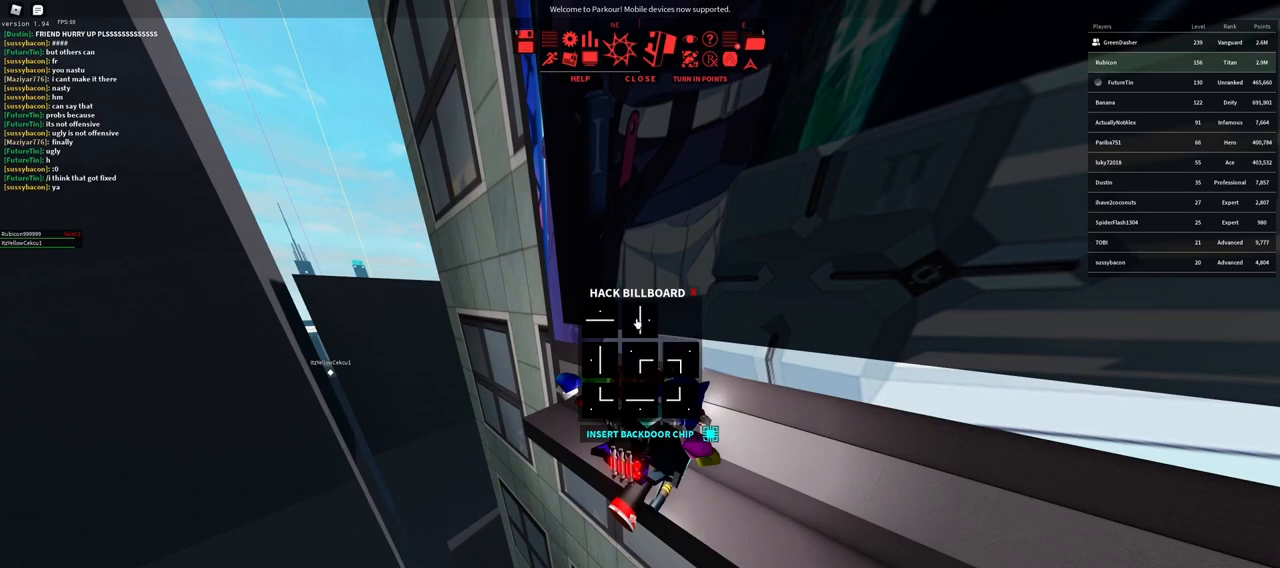
{"keys": [], "mouse": [], "events": [[33, "mouse_left", "down"], [100, "mouse_left", "up"], [283, "mouse_left", "down"], [367, "mouse_left", "up"]]}
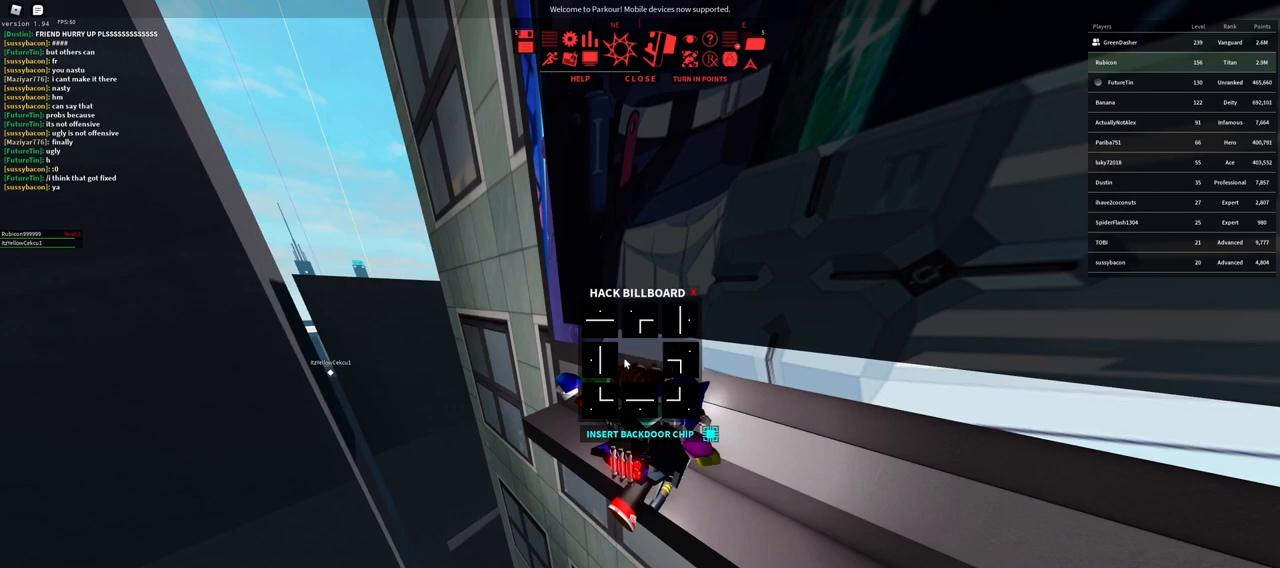
{"keys": [], "mouse": ["left"], "events": [[167, "mouse_left", "down"], [233, "mouse_left", "up"], [450, "mouse_left", "down"]]}
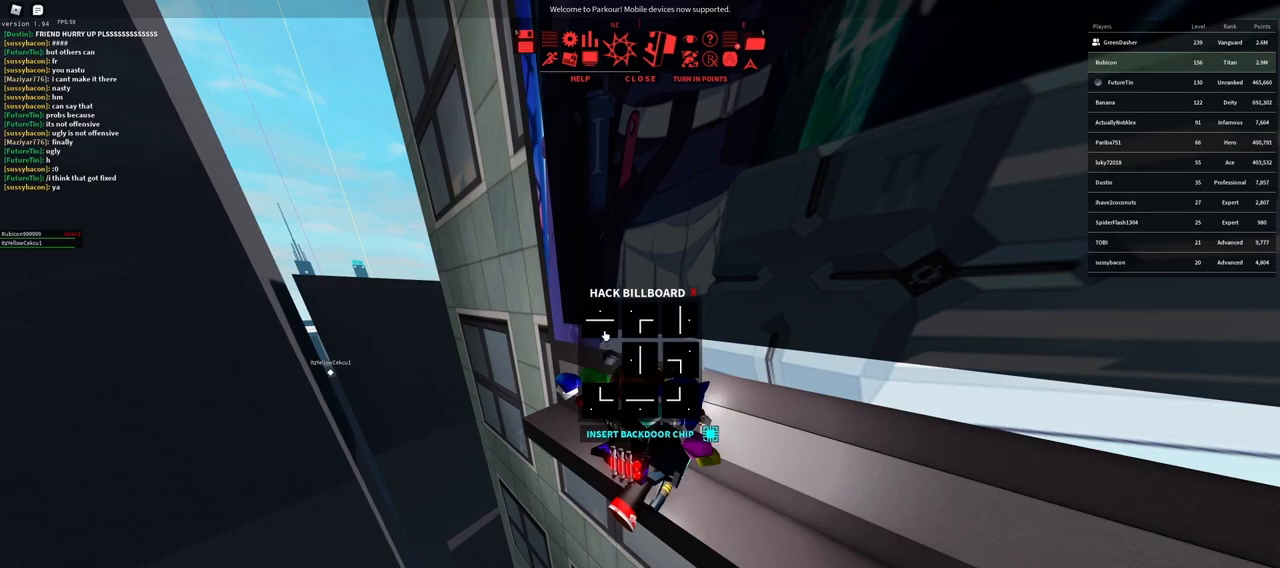
{"keys": [], "mouse": [], "events": [[33, "mouse_left", "up"], [333, "mouse_left", "down"], [400, "mouse_left", "up"]]}
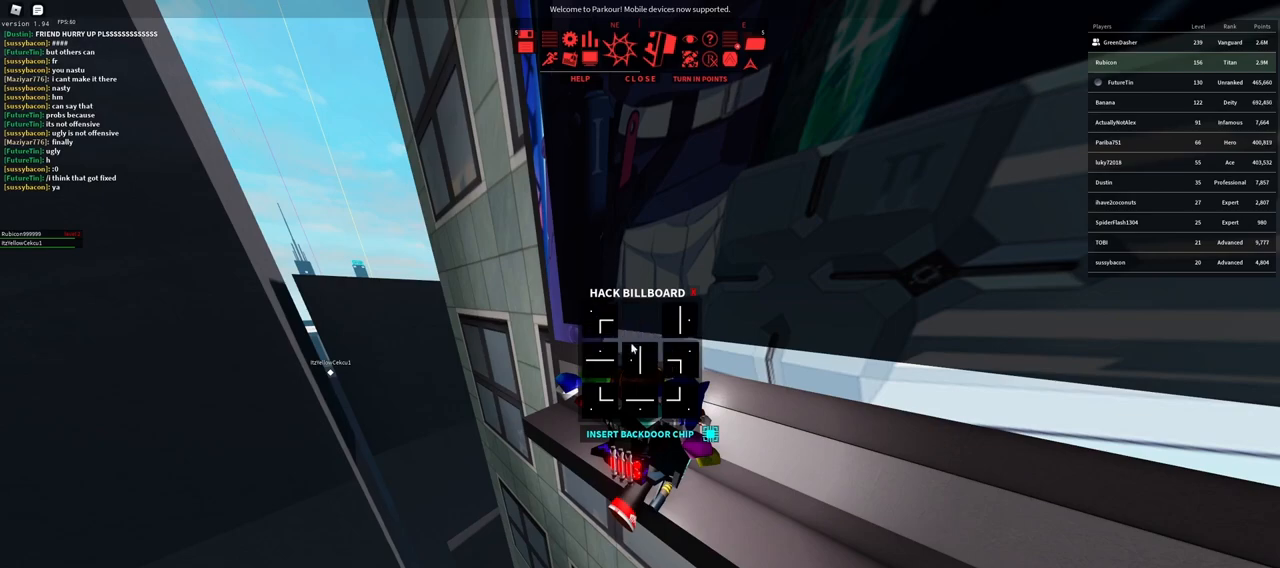
{"keys": [], "mouse": [], "events": []}
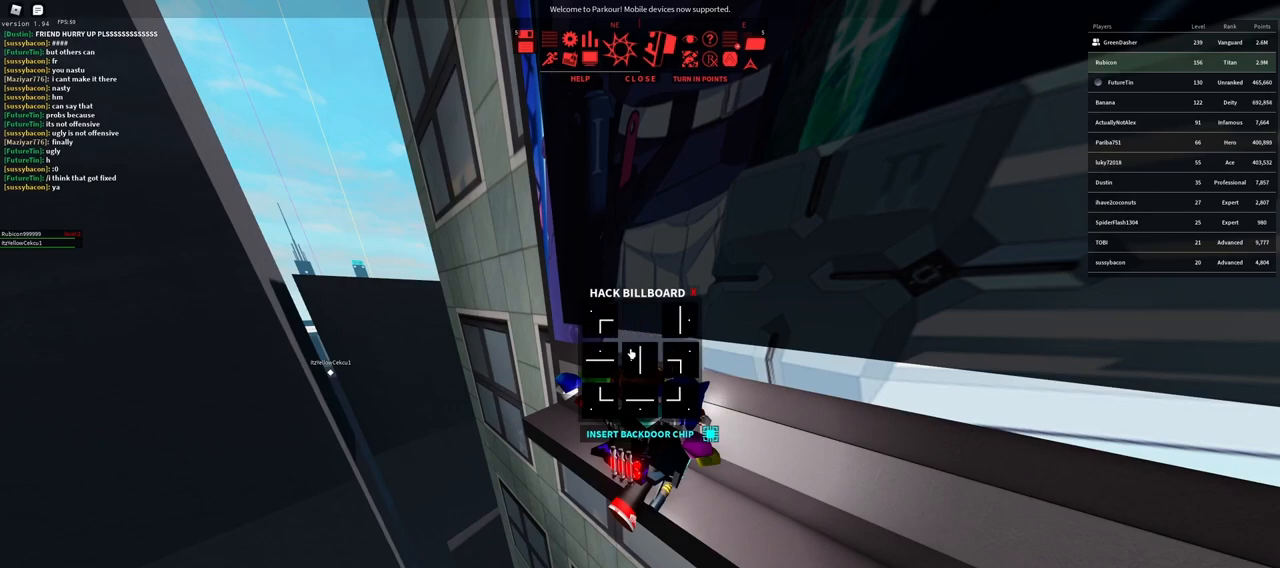
{"keys": [], "mouse": ["left"], "events": [[283, "mouse_left", "down"], [350, "mouse_left", "up"], [467, "mouse_left", "down"]]}
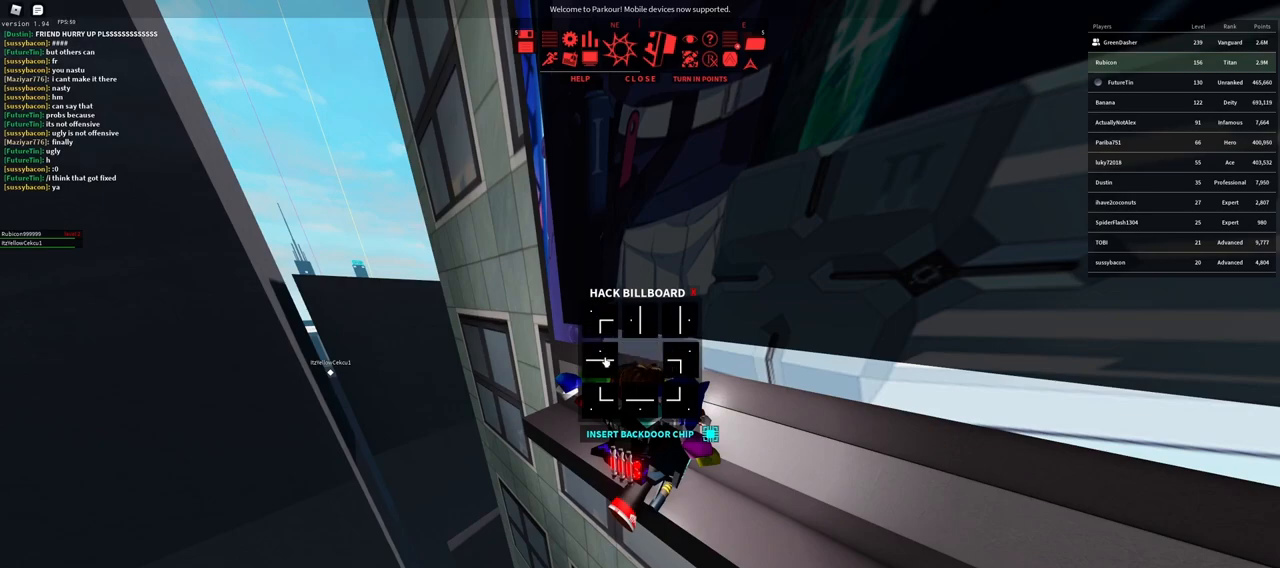
{"keys": [], "mouse": [], "events": [[50, "mouse_left", "up"], [233, "mouse_left", "down"], [333, "mouse_left", "up"]]}
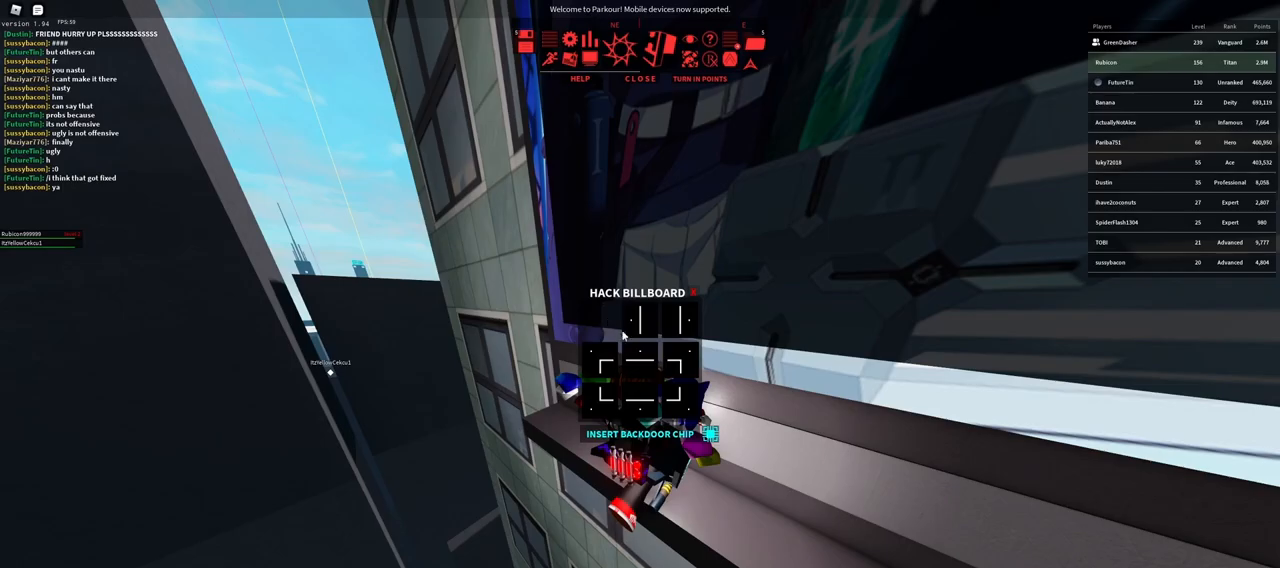
{"keys": [], "mouse": [], "events": [[300, "mouse_left", "down"], [383, "mouse_left", "up"]]}
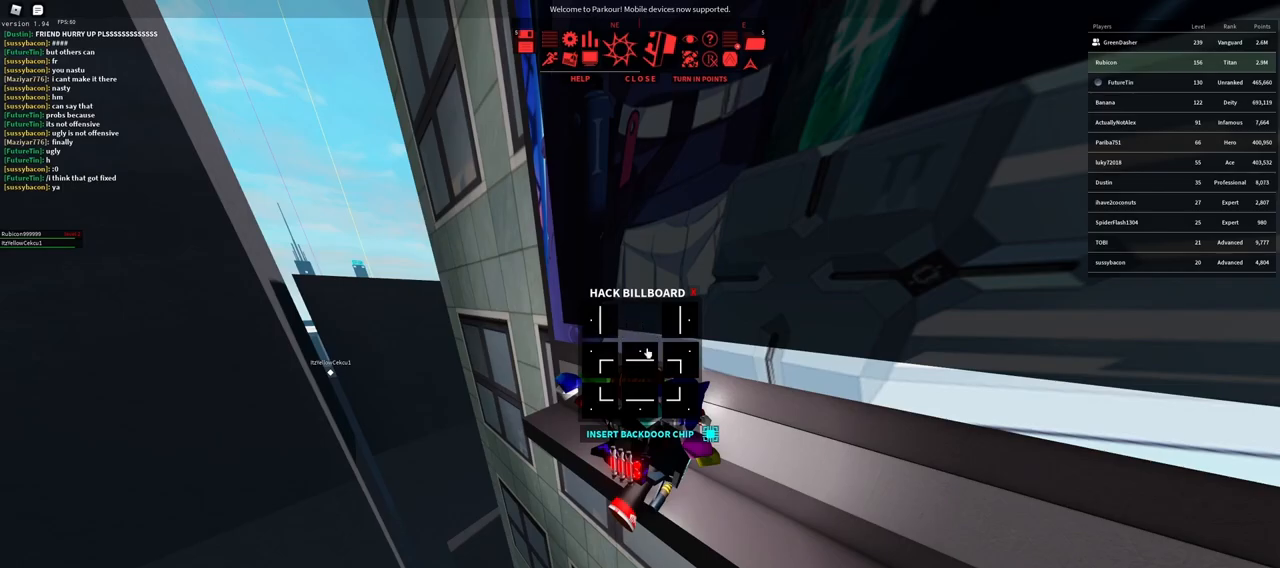
{"keys": [], "mouse": [], "events": [[67, "mouse_left", "down"], [133, "mouse_left", "up"]]}
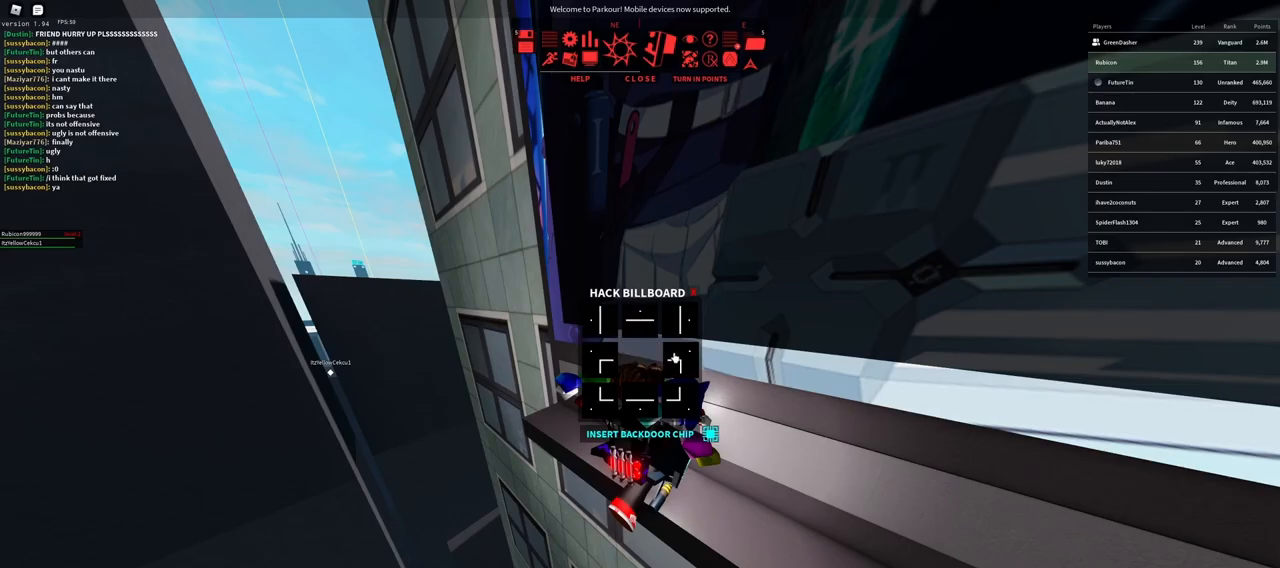
{"keys": [], "mouse": [], "events": [[233, "mouse_left", "down"], [317, "mouse_left", "up"]]}
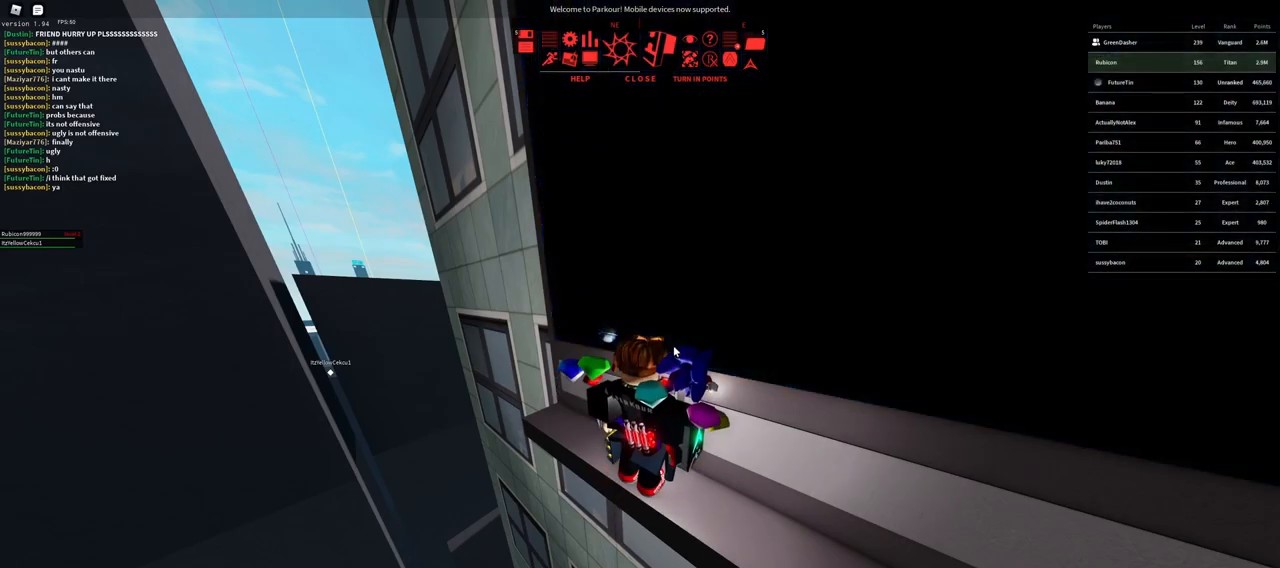
{"keys": [], "mouse": [], "events": []}
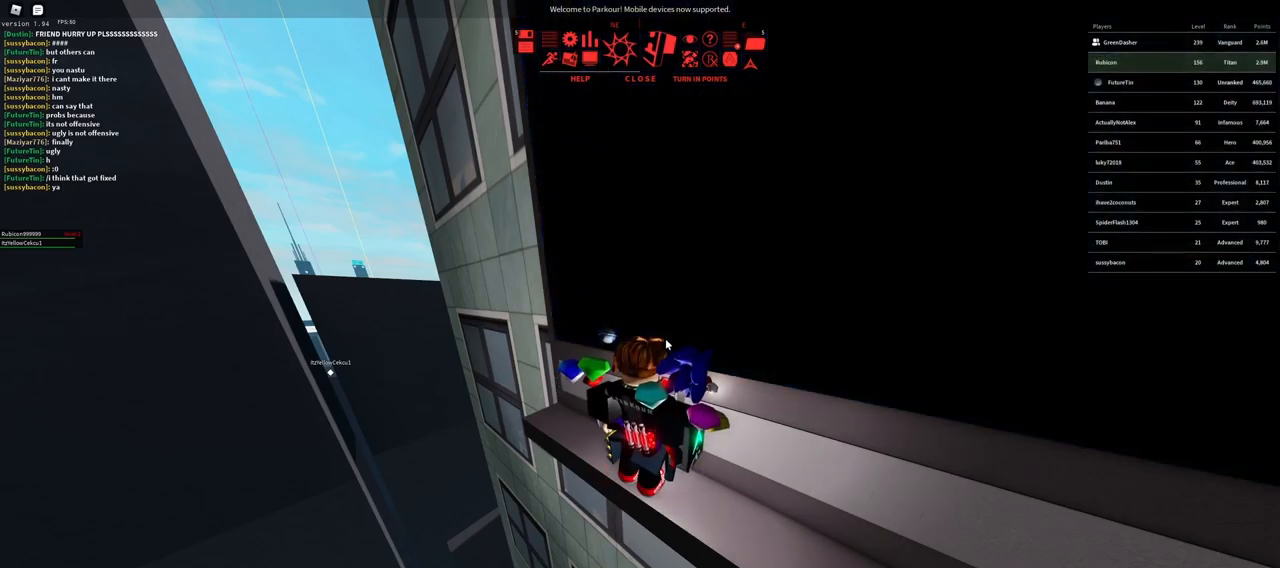
{"keys": ["w"], "mouse": [], "events": [[33, "mouse_wheel", "down"], [250, "mouse_wheel", "up"], [283, "w", "down"]]}
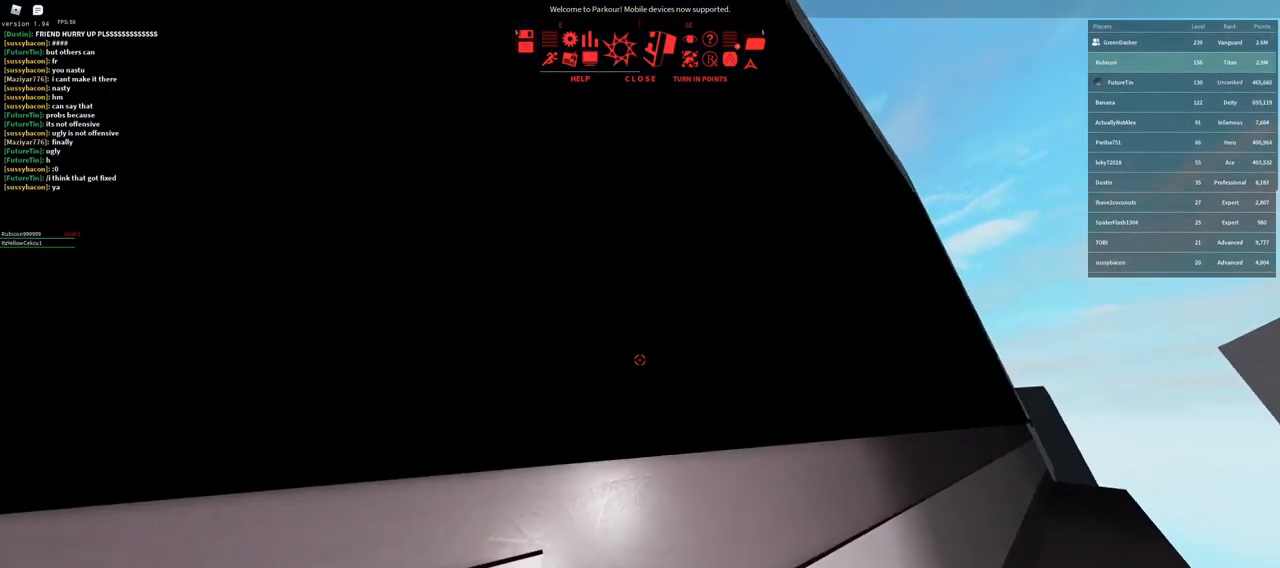
{"keys": ["space", "w"], "mouse": [], "events": [[83, "q", "down"], [183, "q", "up"], [350, "space", "down"]]}
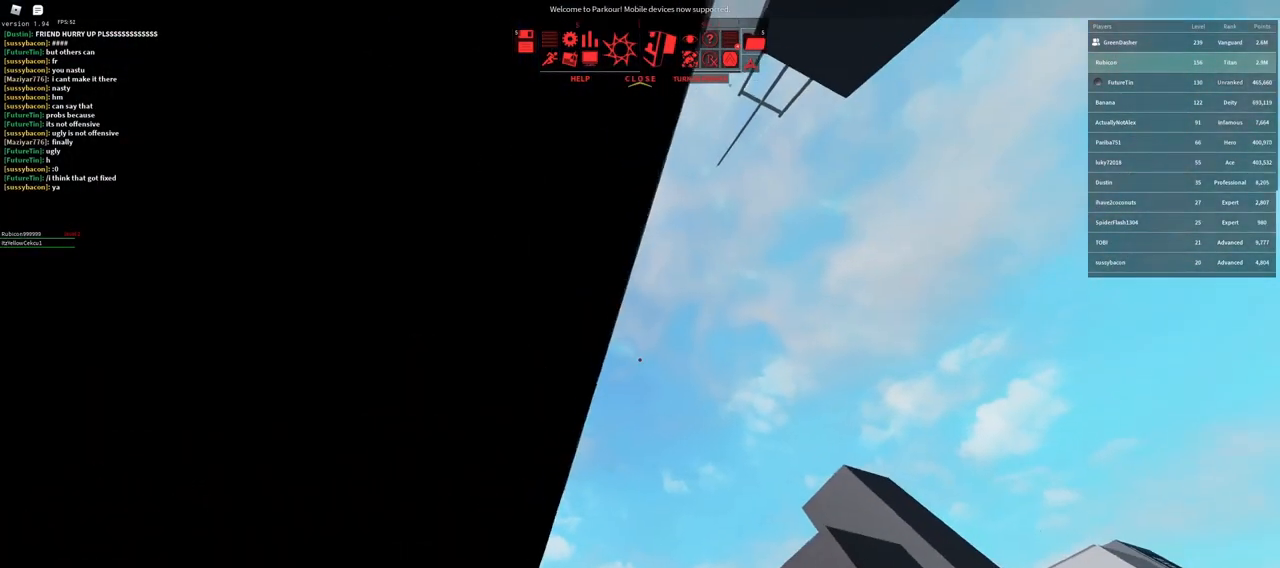
{"keys": ["w"], "mouse": ["right"], "events": [[17, "space", "up"], [450, "mouse_right", "down"]]}
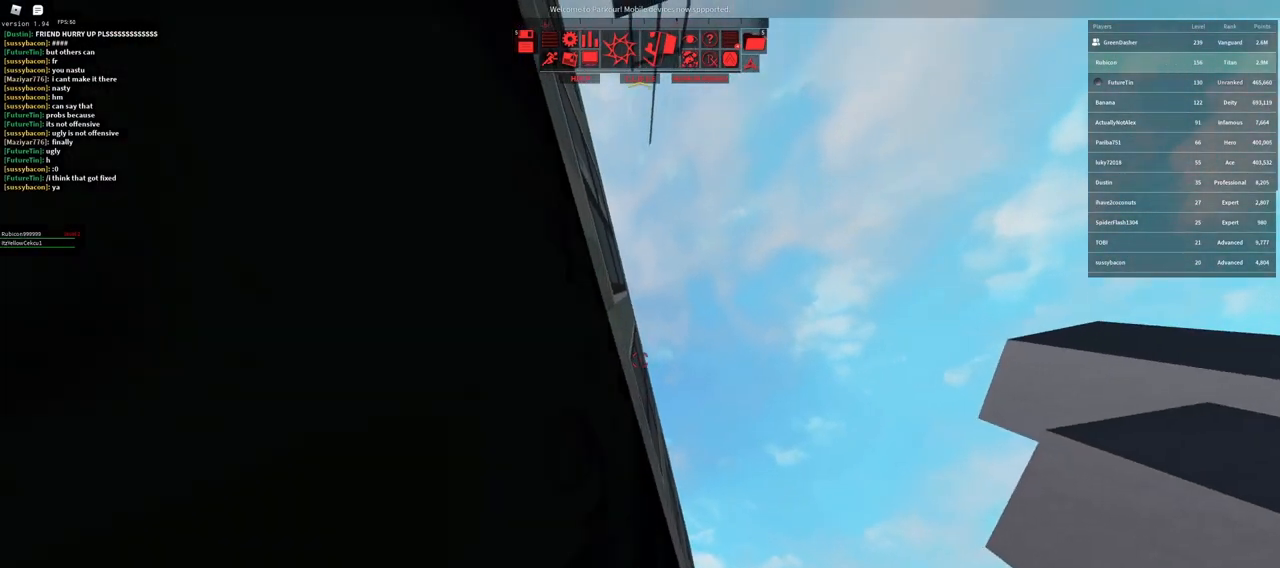
{"keys": ["w"], "mouse": [], "events": [[133, "shift", "down"], [217, "shift", "up"], [333, "mouse_right", "up"]]}
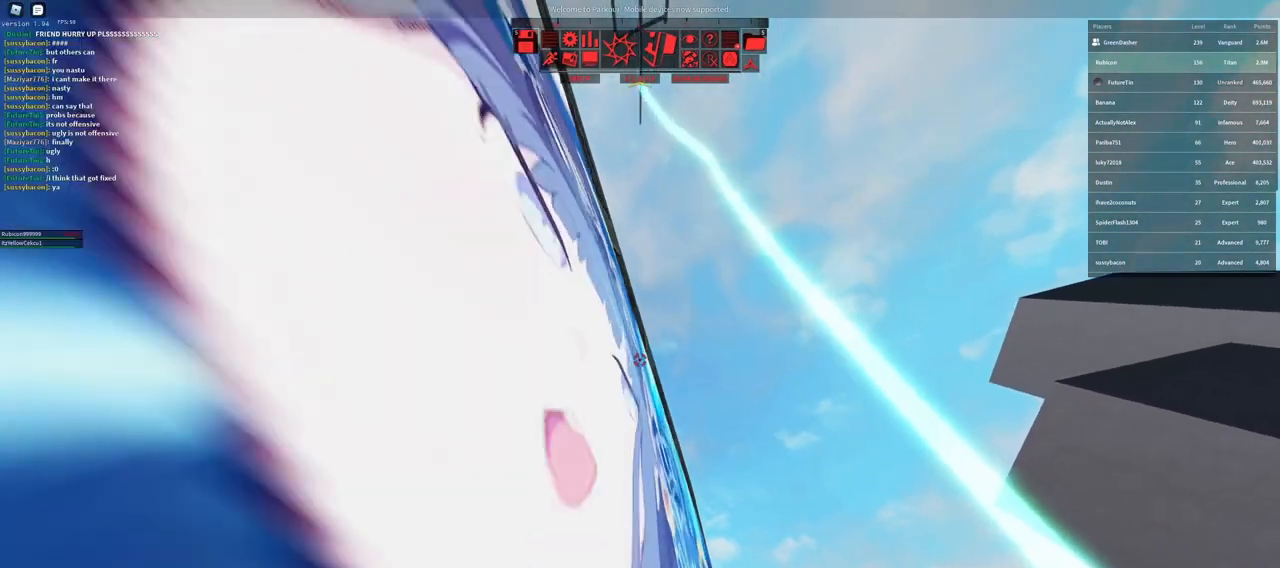
{"keys": [], "mouse": ["right"], "events": [[100, "mouse_right", "down"], [133, "w", "up"], [250, "shift", "down"], [500, "shift", "up"]]}
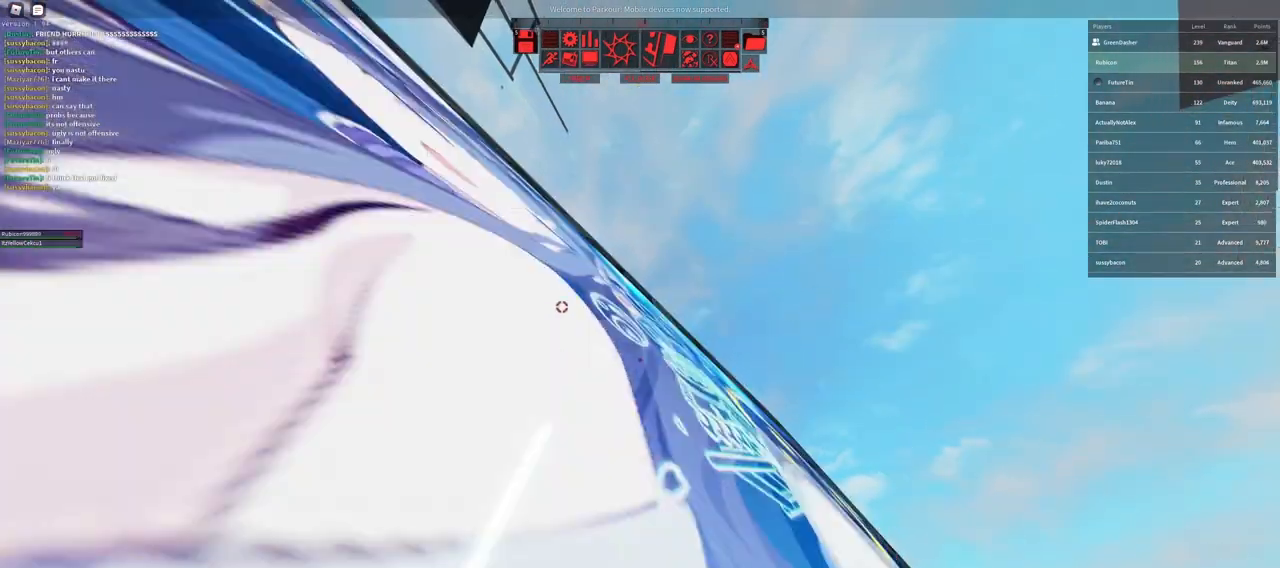
{"keys": ["w"], "mouse": [], "events": [[33, "mouse_right", "up"], [50, "w", "down"], [300, "space", "down"], [317, "space", "up"], [367, "space", "down"], [450, "space", "up"]]}